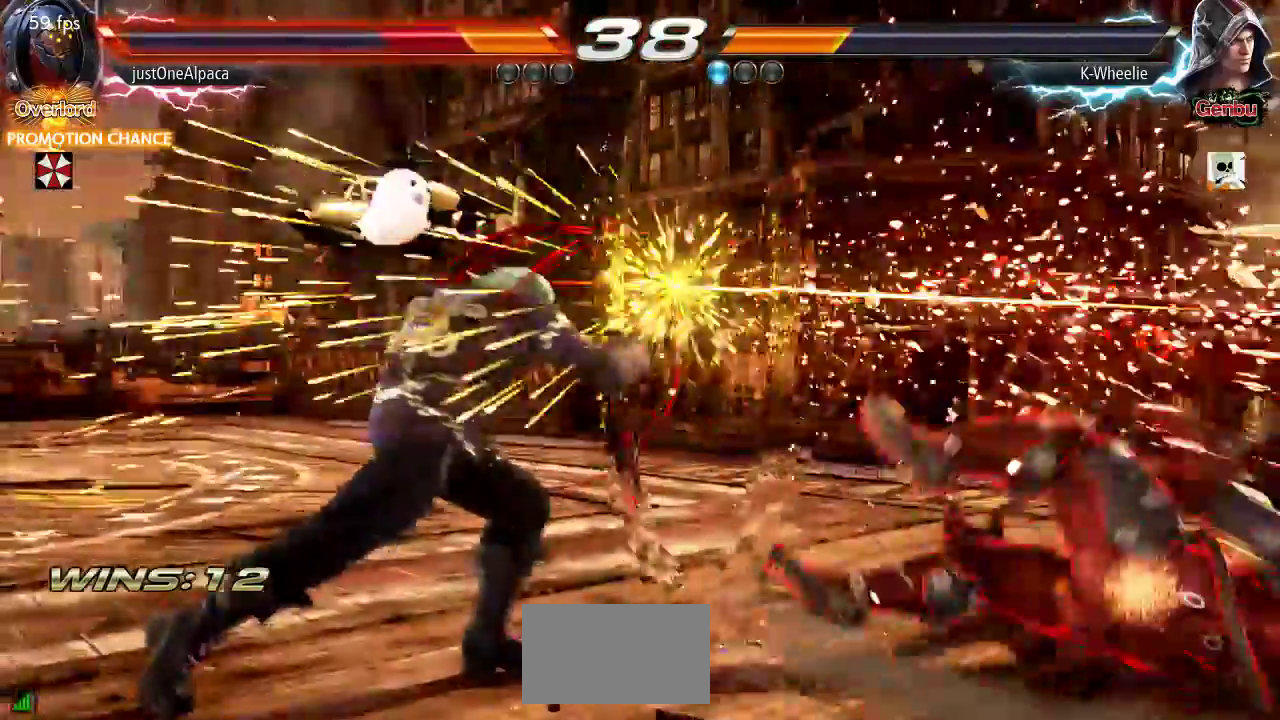
Gameplay with a controller (arcade stick); each line is a JSON object with the inputs held at the frame after it. "events" lists button and stick changes between this image and that frame as [ms after this image, input, new state], when the widget could be followed in between. Not read: L3 R3.
{"buttons": [], "left_stick": "center", "events": [[267, "left_stick", "right"], [417, "TRIANGLE", "down"], [450, "TRIANGLE", "up"], [450, "left_stick", "center"]]}
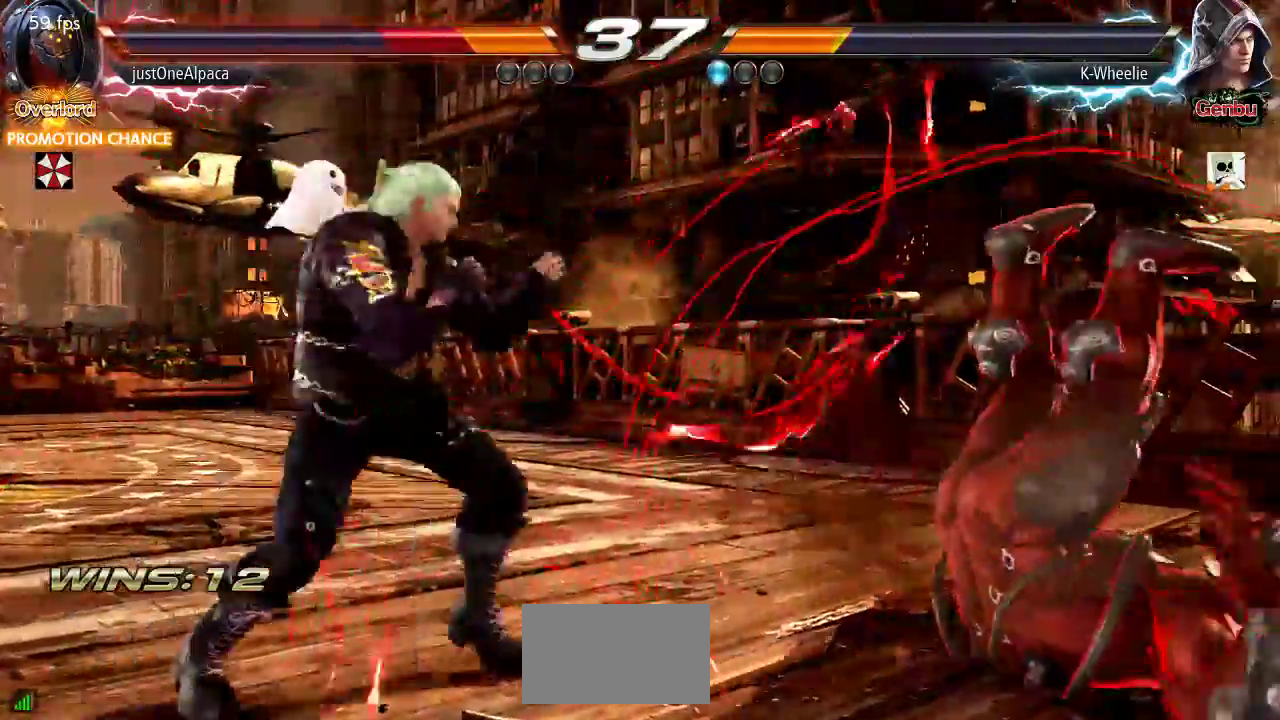
{"buttons": [], "left_stick": "center", "events": []}
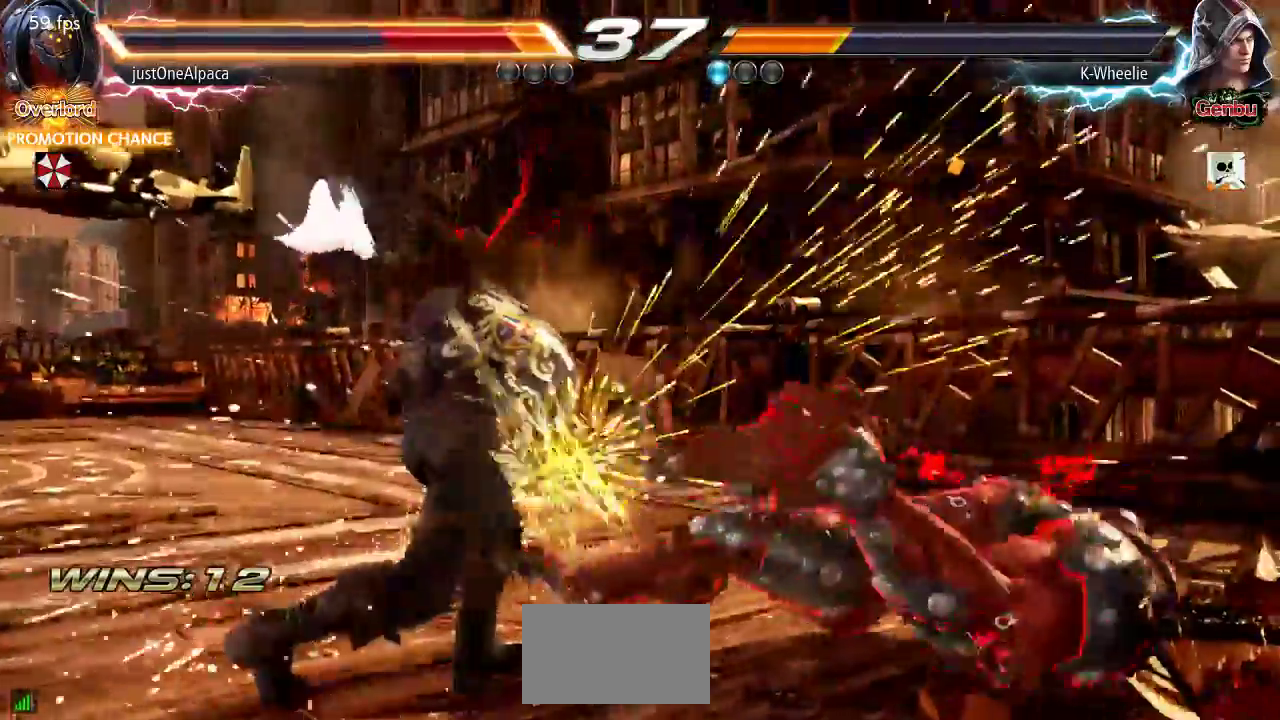
{"buttons": [], "left_stick": "center", "events": [[250, "left_stick", "up"], [333, "left_stick", "center"]]}
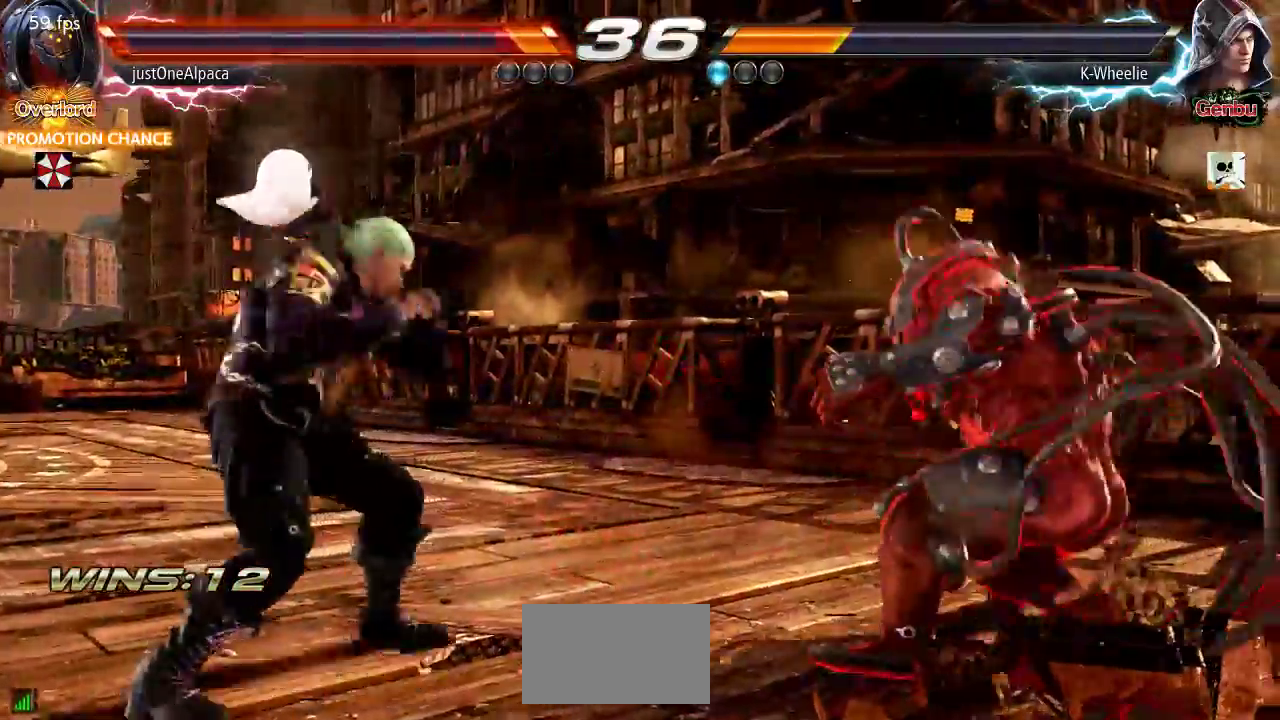
{"buttons": [], "left_stick": "center", "events": [[150, "left_stick", "right"], [217, "left_stick", "up-right"], [283, "CROSS", "down"], [333, "CROSS", "up"], [500, "left_stick", "center"]]}
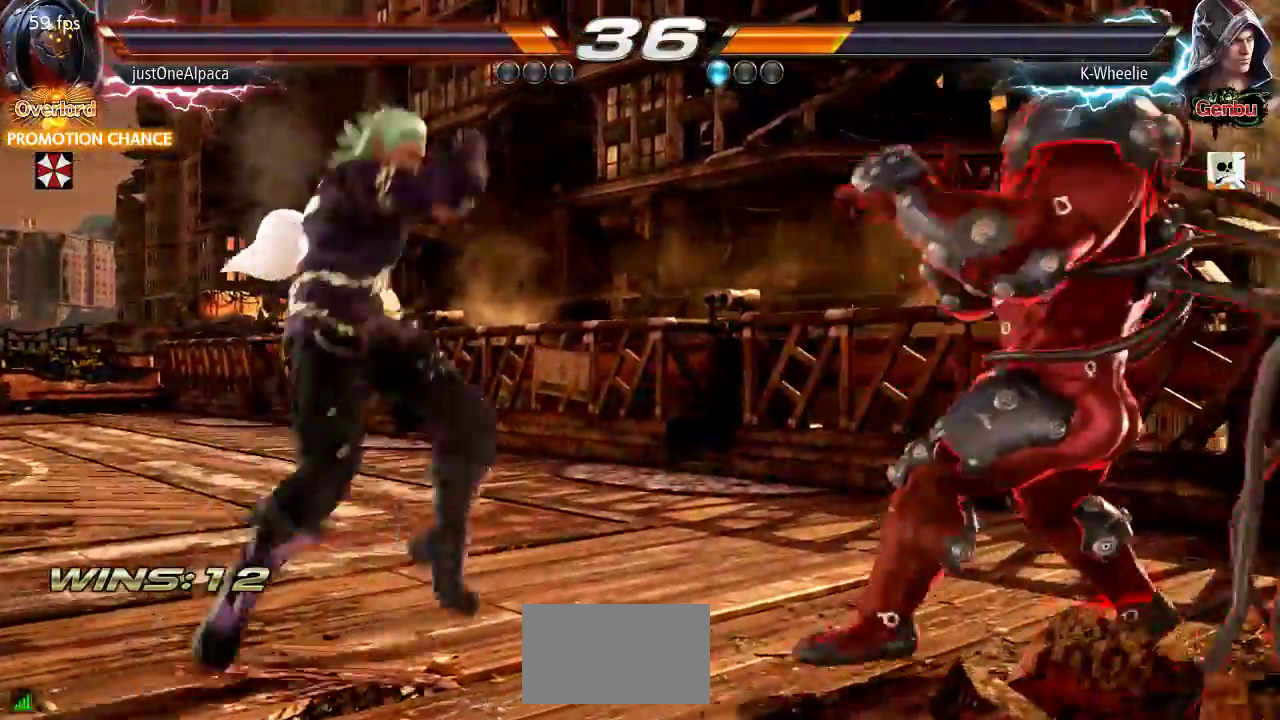
{"buttons": [], "left_stick": "center", "events": [[217, "TRIANGLE", "down"], [300, "TRIANGLE", "up"]]}